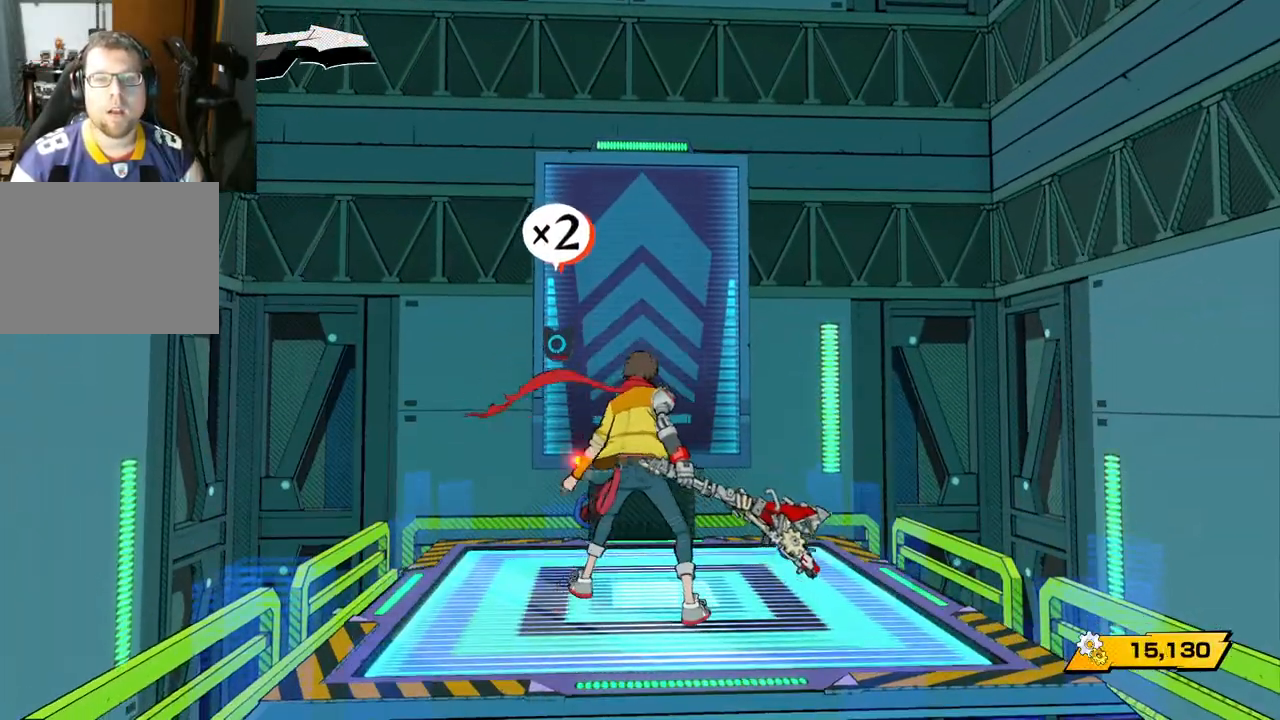
Gameplay with a controller (Xbox layout); each line is a JSON object with the inputs held at the frame after it. "events" lists button and stick changes between this image and that frame as [ms after this image, input, new state], when the widget could be followed in between. Not read: L2 R2.
{"buttons": [], "left_stick": "center", "right_stick": "center", "events": []}
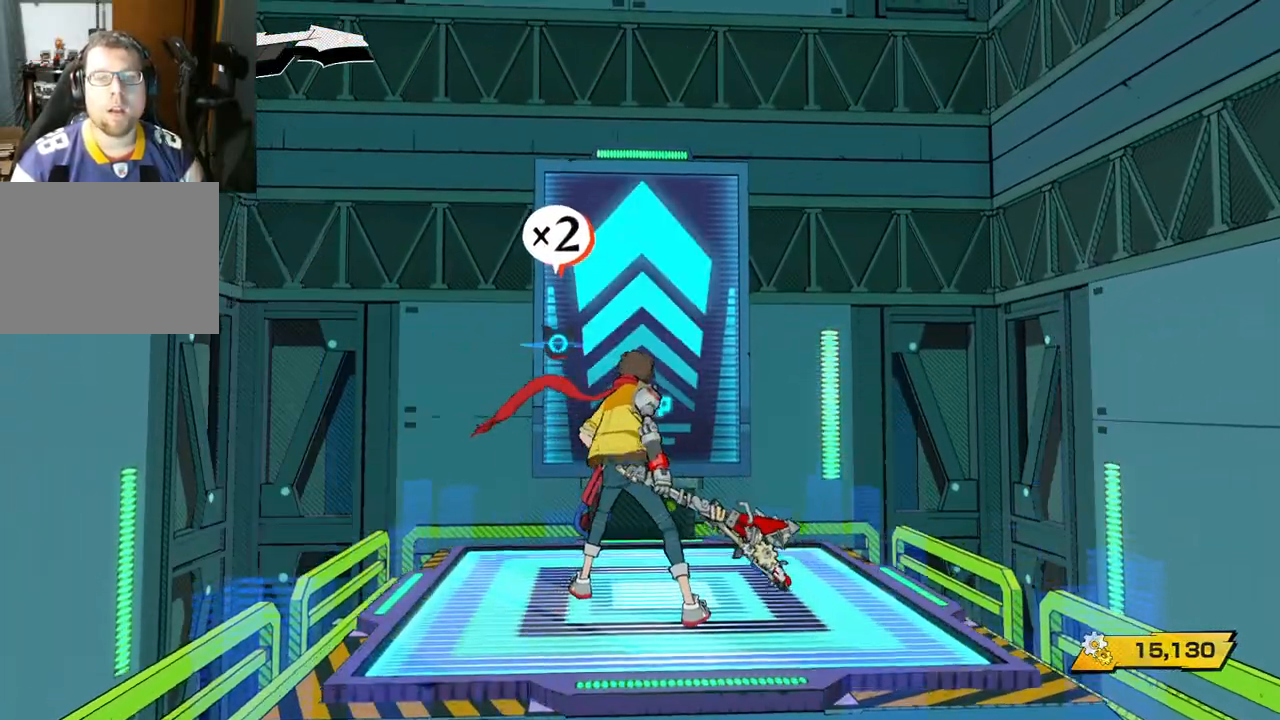
{"buttons": [], "left_stick": "center", "right_stick": "center", "events": []}
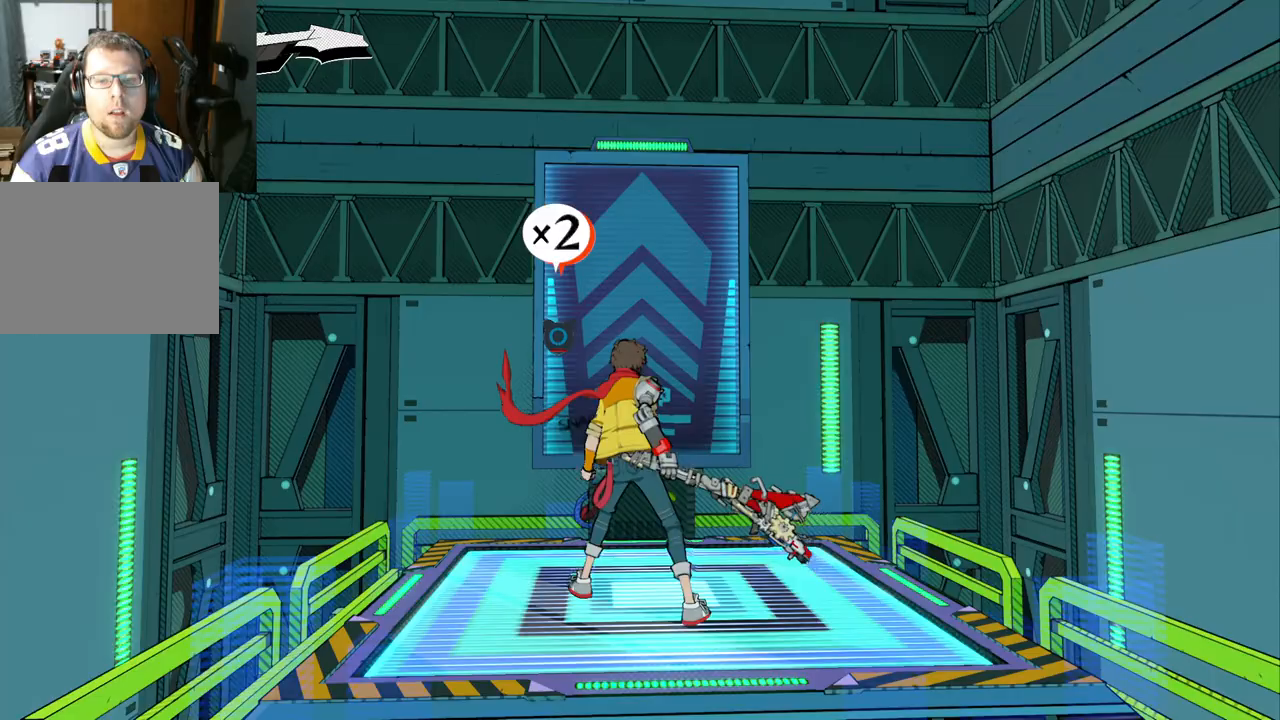
{"buttons": [], "left_stick": "center", "right_stick": "center", "events": []}
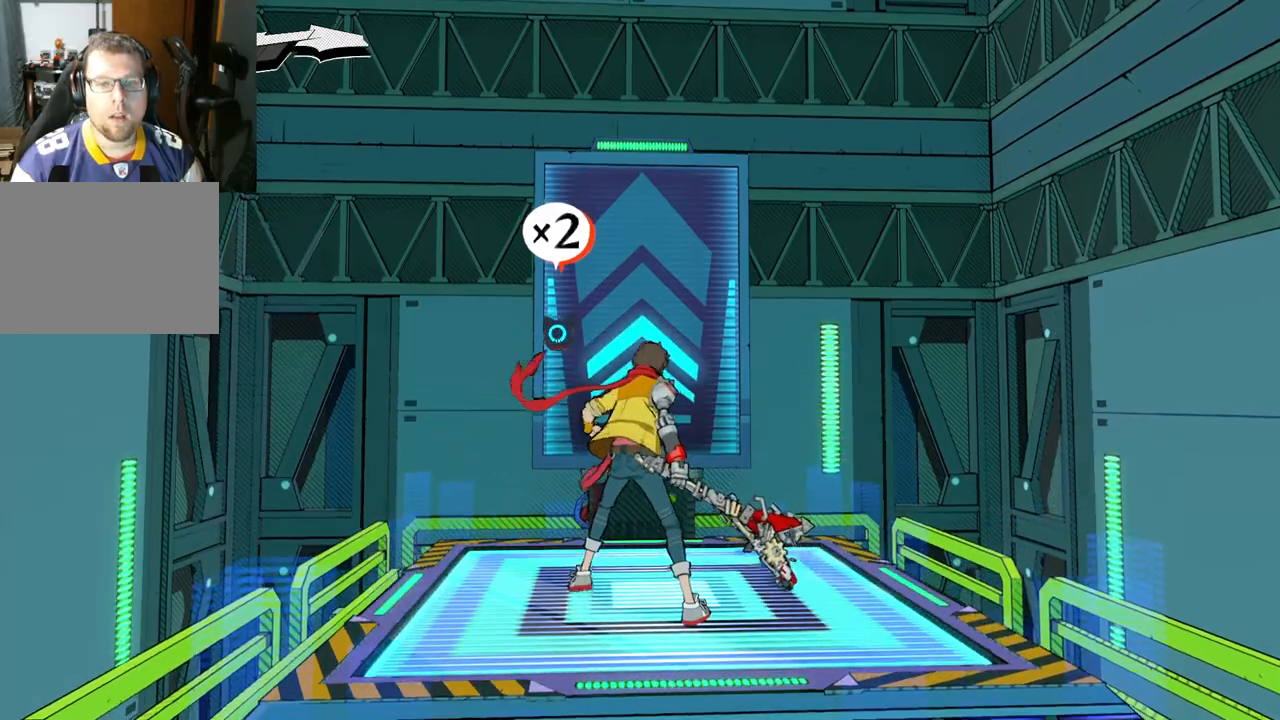
{"buttons": [], "left_stick": "center", "right_stick": "center", "events": []}
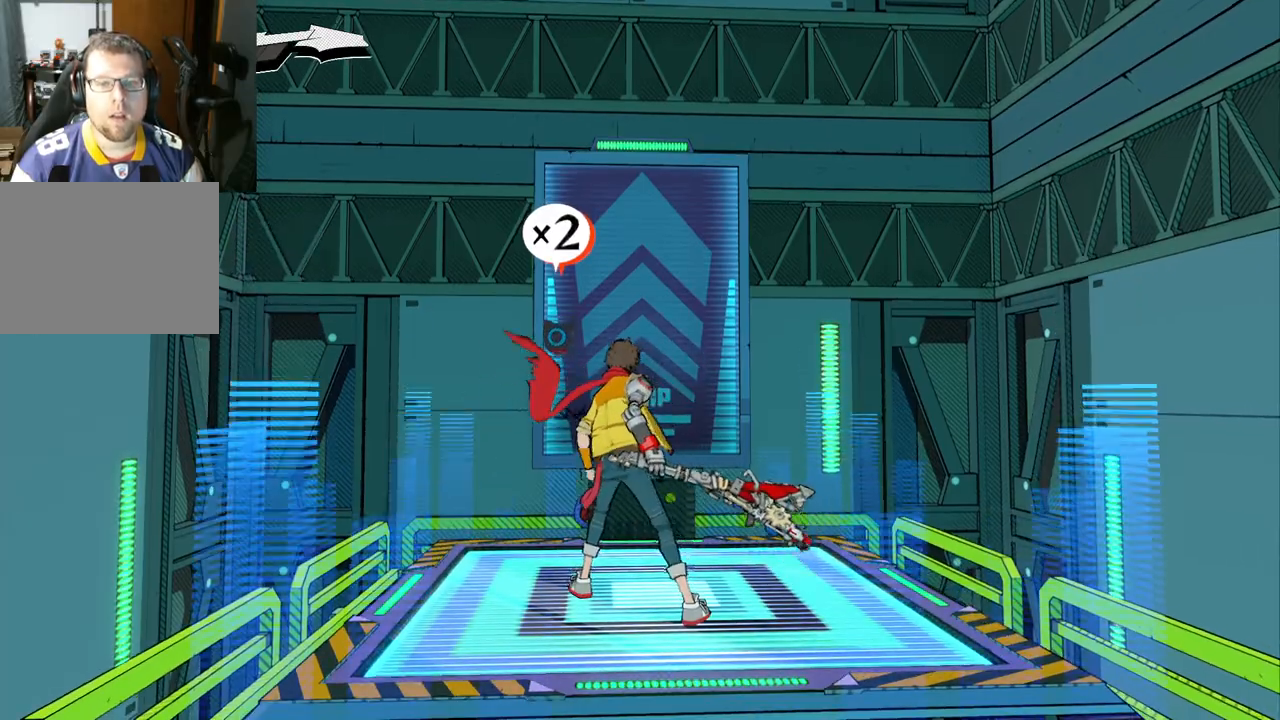
{"buttons": [], "left_stick": "center", "right_stick": "center", "events": [[100, "A", "down"], [200, "A", "up"]]}
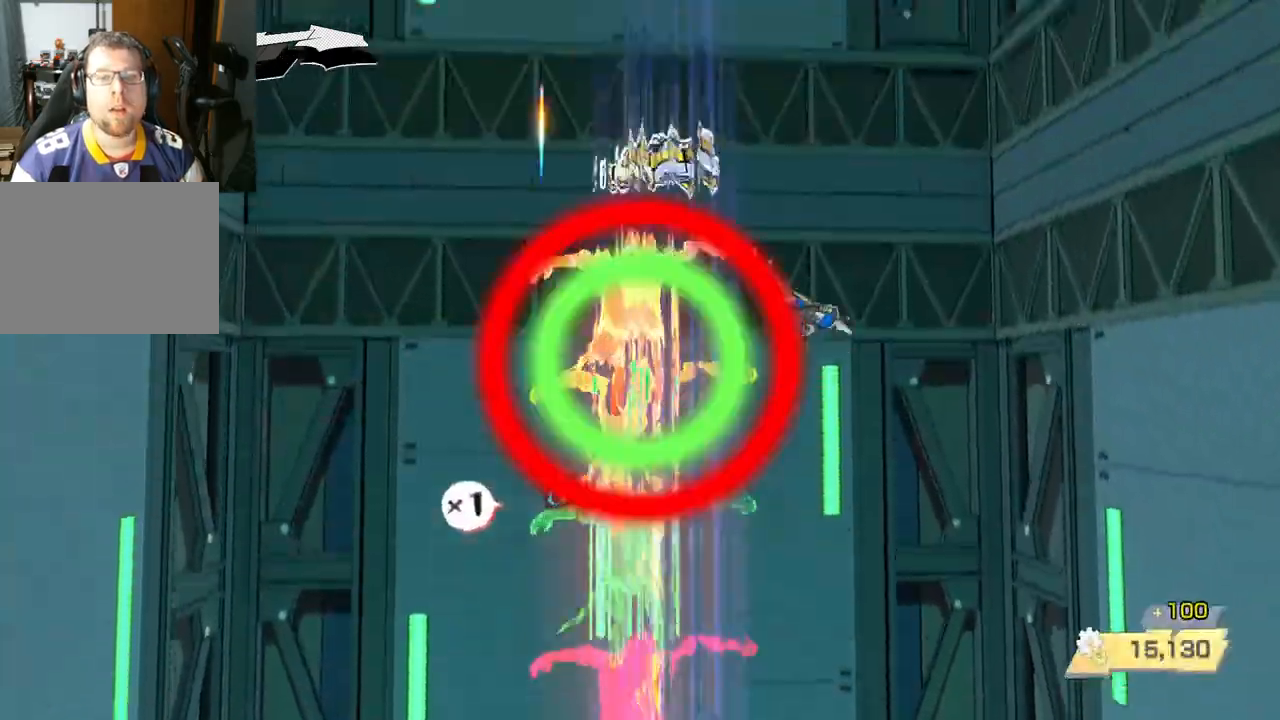
{"buttons": [], "left_stick": "center", "right_stick": "center", "events": [[283, "A", "down"], [433, "A", "up"]]}
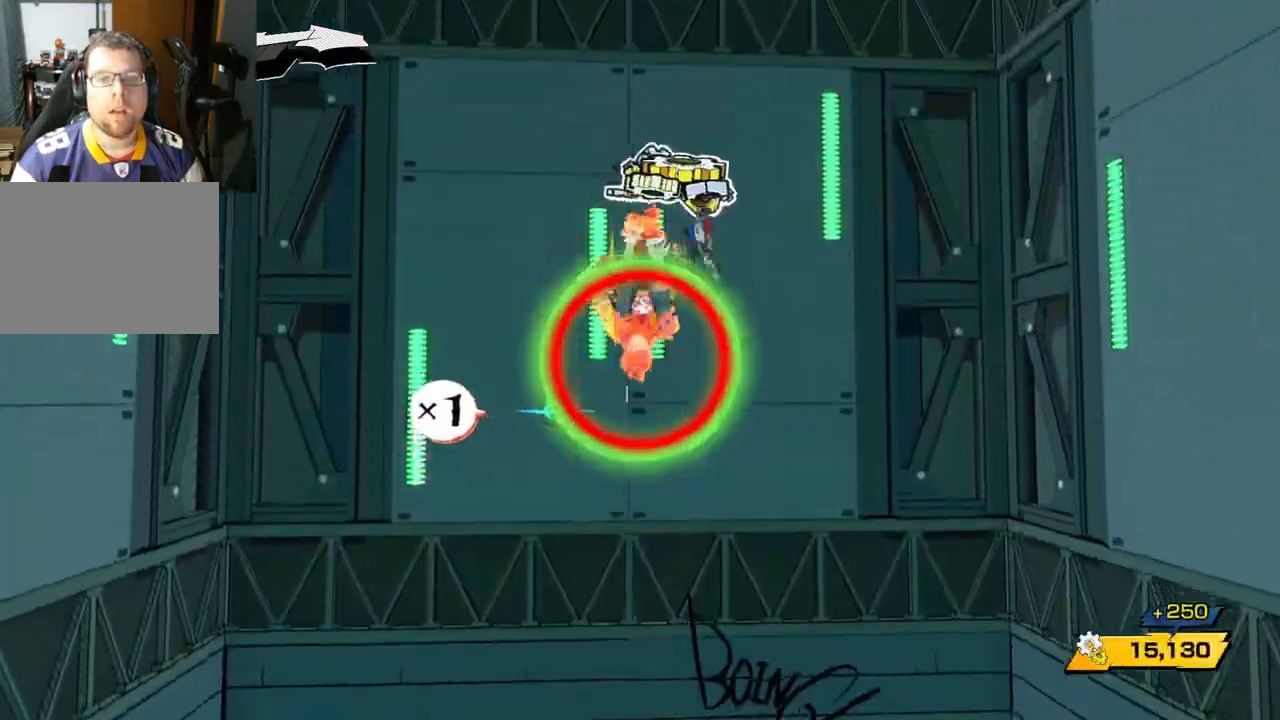
{"buttons": [], "left_stick": "center", "right_stick": "center", "events": [[267, "A", "down"], [400, "A", "up"]]}
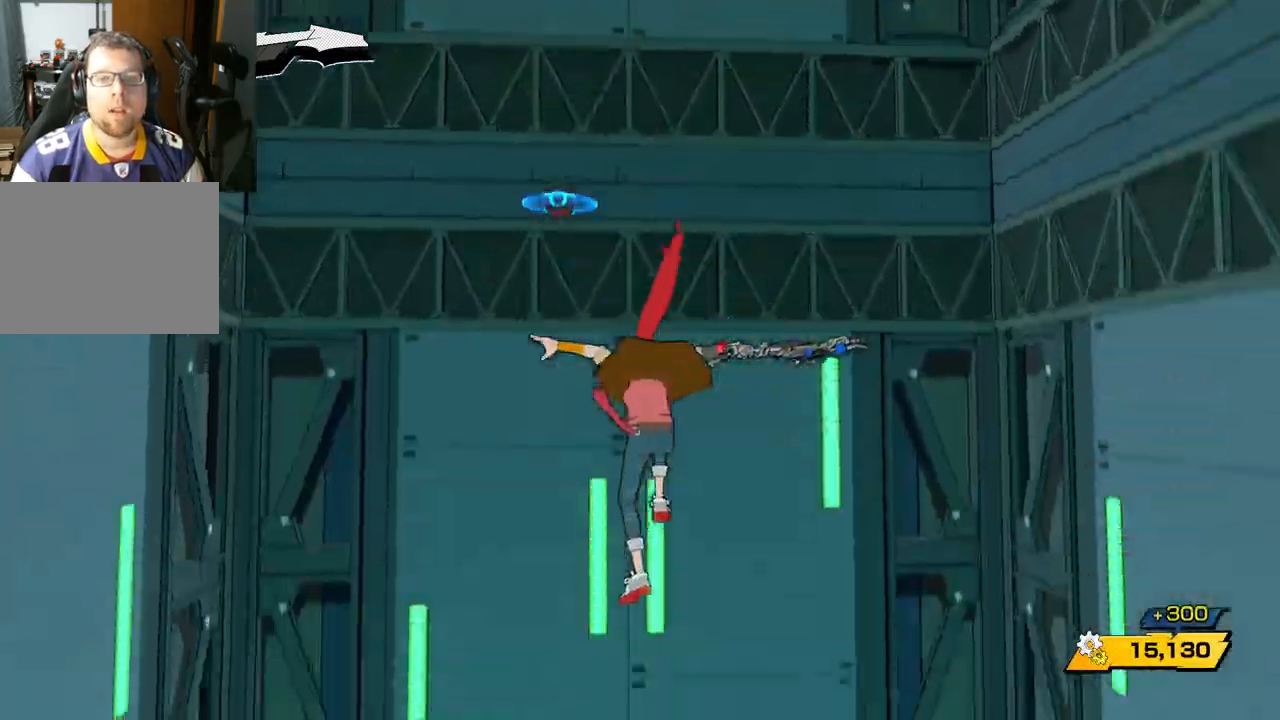
{"buttons": [], "left_stick": "center", "right_stick": "center", "events": []}
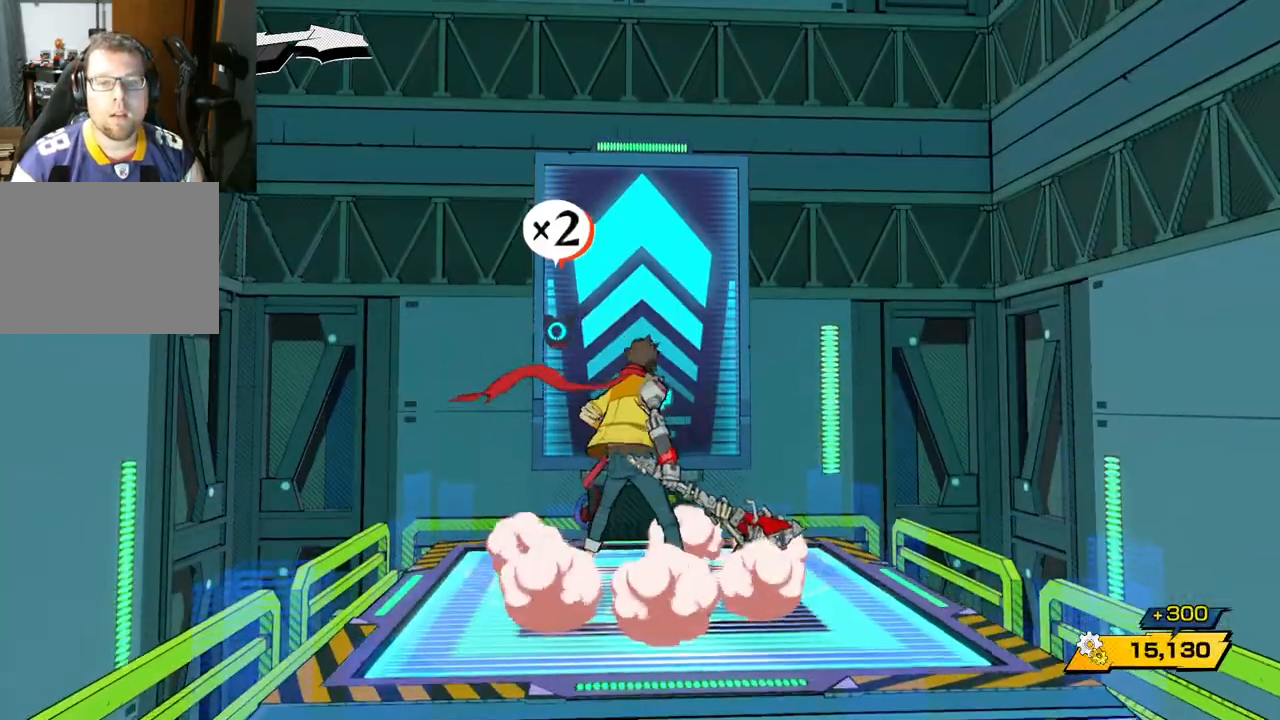
{"buttons": [], "left_stick": "center", "right_stick": "center", "events": []}
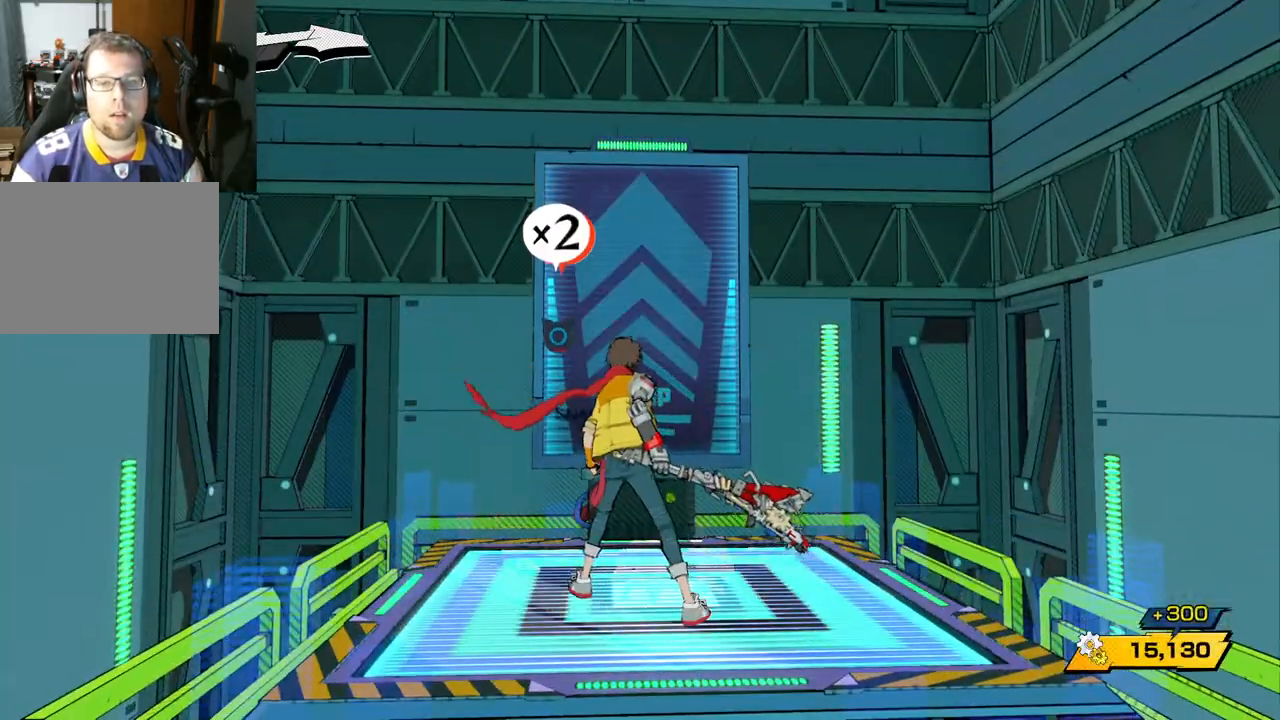
{"buttons": [], "left_stick": "center", "right_stick": "center", "events": [[200, "A", "down"], [283, "A", "up"]]}
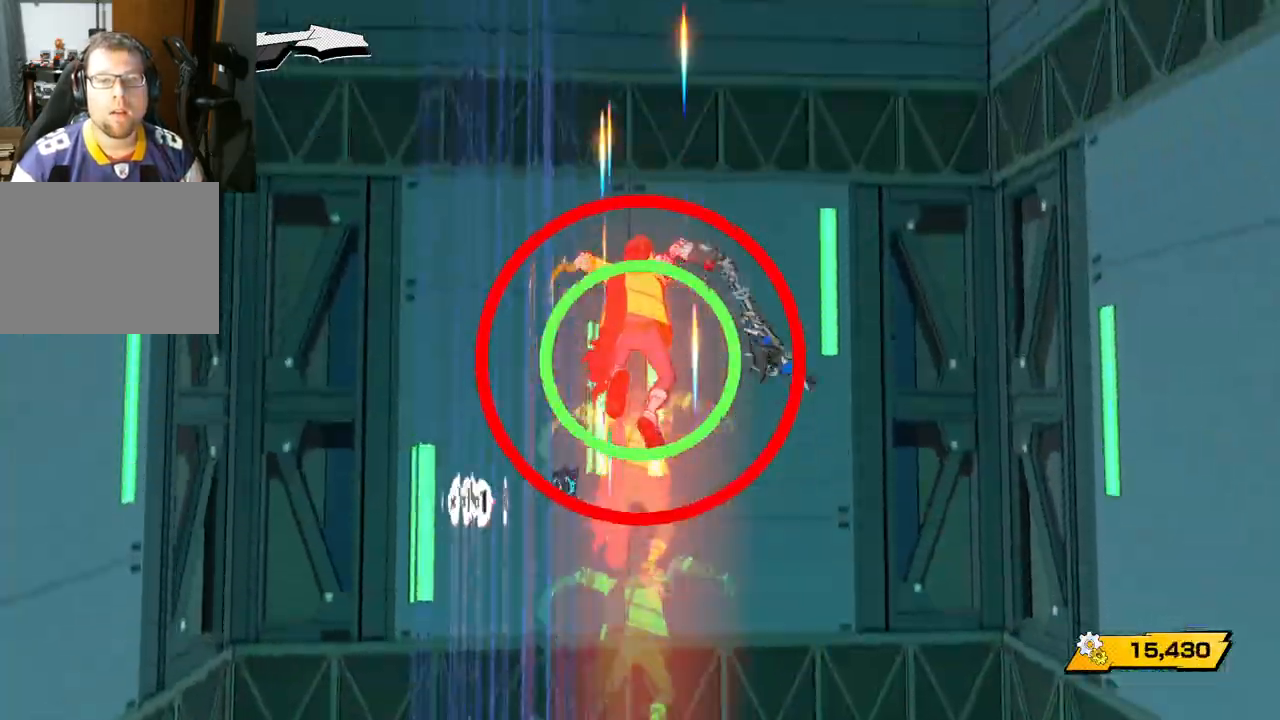
{"buttons": ["A"], "left_stick": "center", "right_stick": "center", "events": [[483, "A", "down"]]}
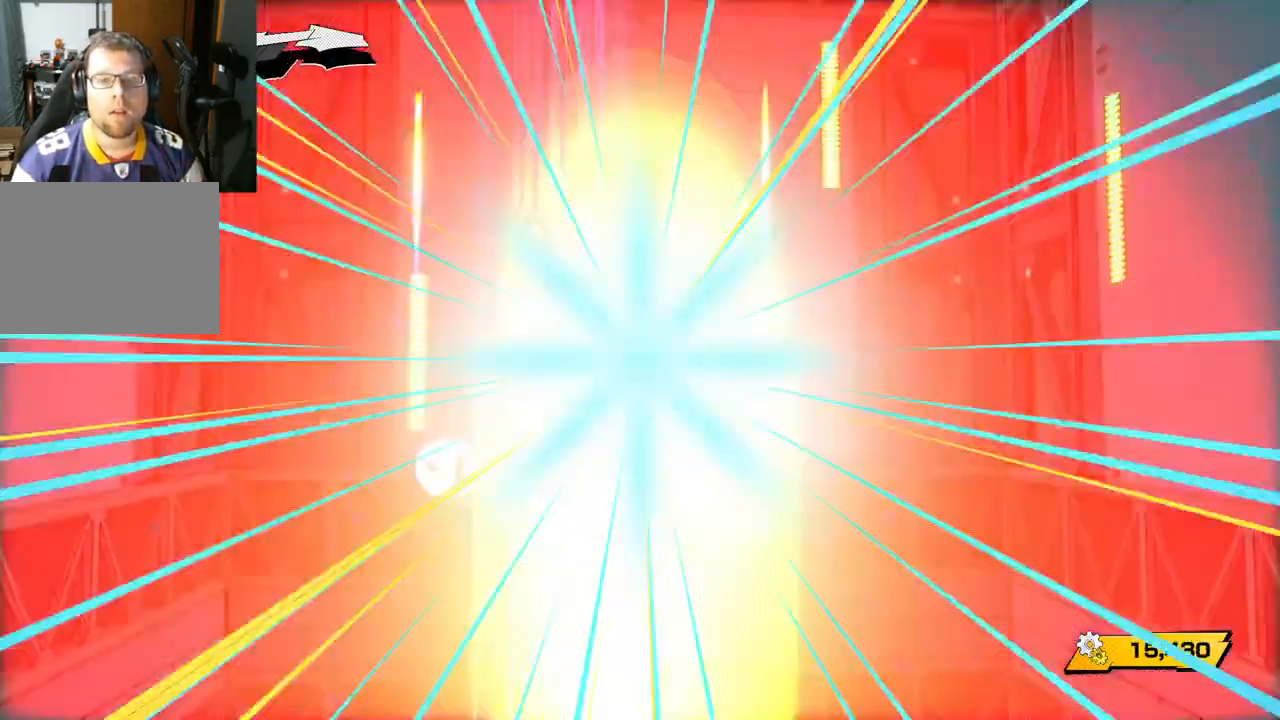
{"buttons": [], "left_stick": "center", "right_stick": "center", "events": [[83, "A", "up"]]}
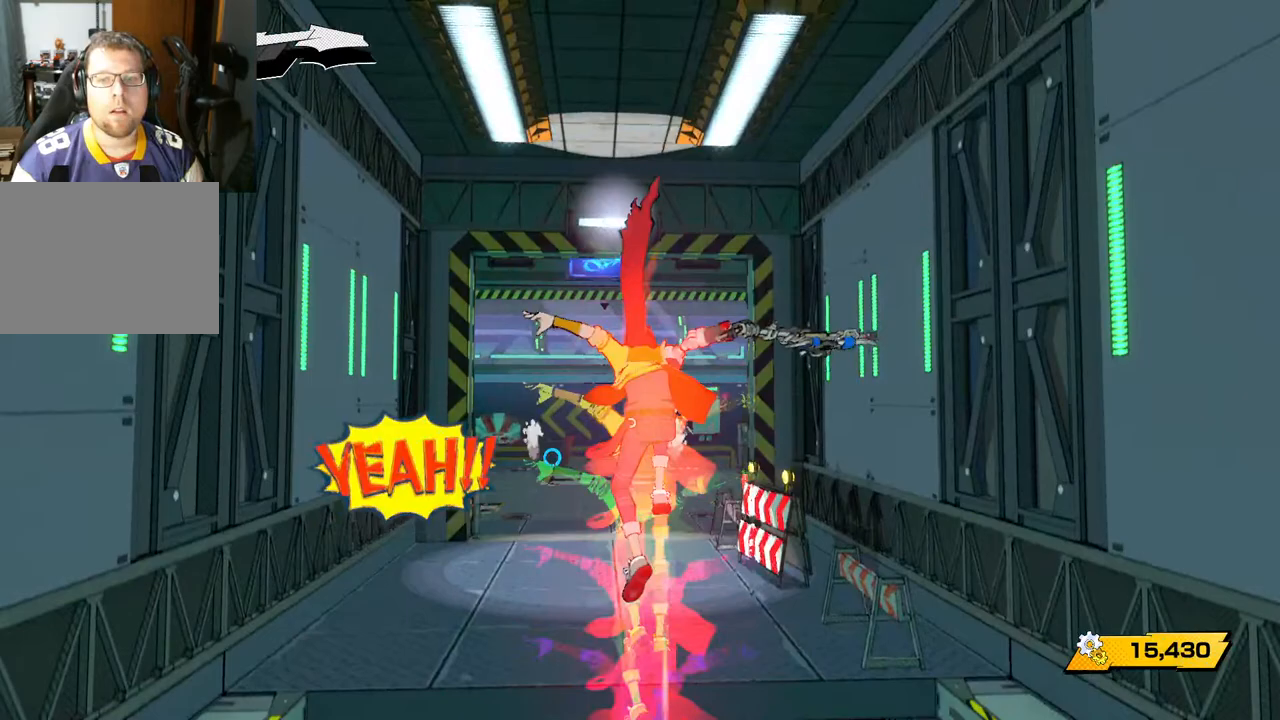
{"buttons": ["R1"], "left_stick": "up", "right_stick": "center", "events": [[250, "left_stick", "up"], [350, "R1", "down"]]}
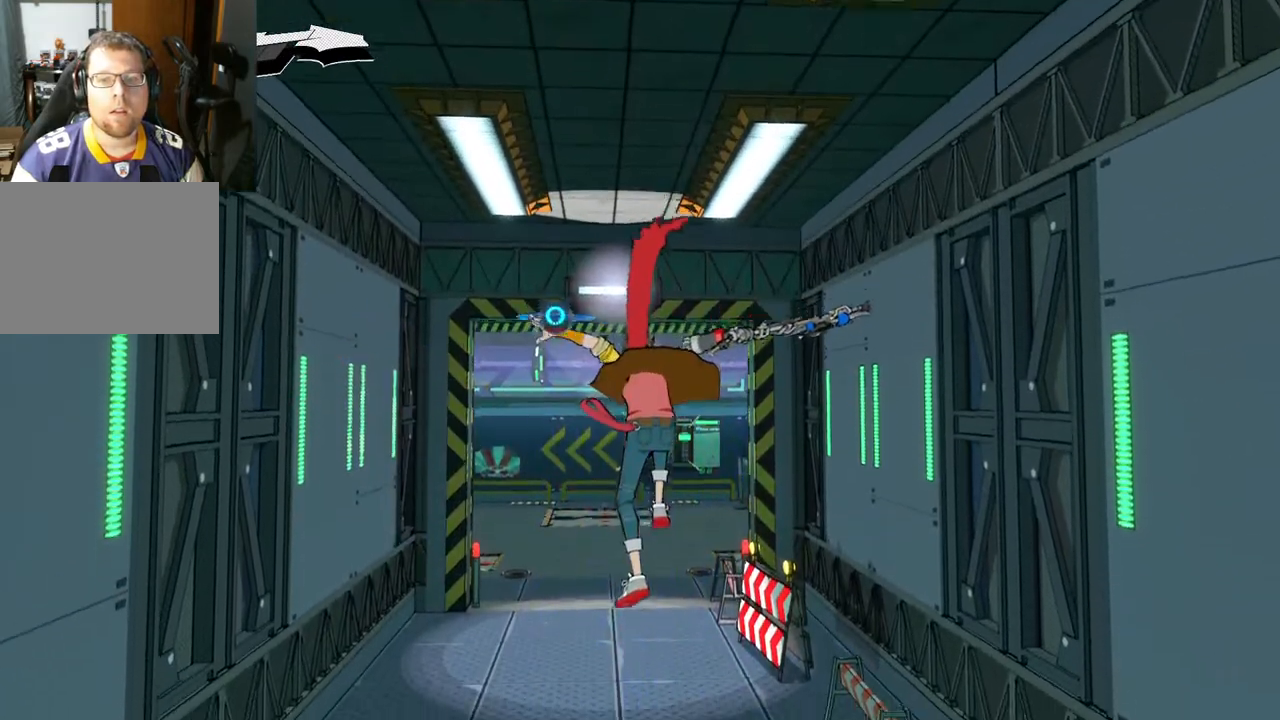
{"buttons": [], "left_stick": "up", "right_stick": "center", "events": [[17, "R1", "up"]]}
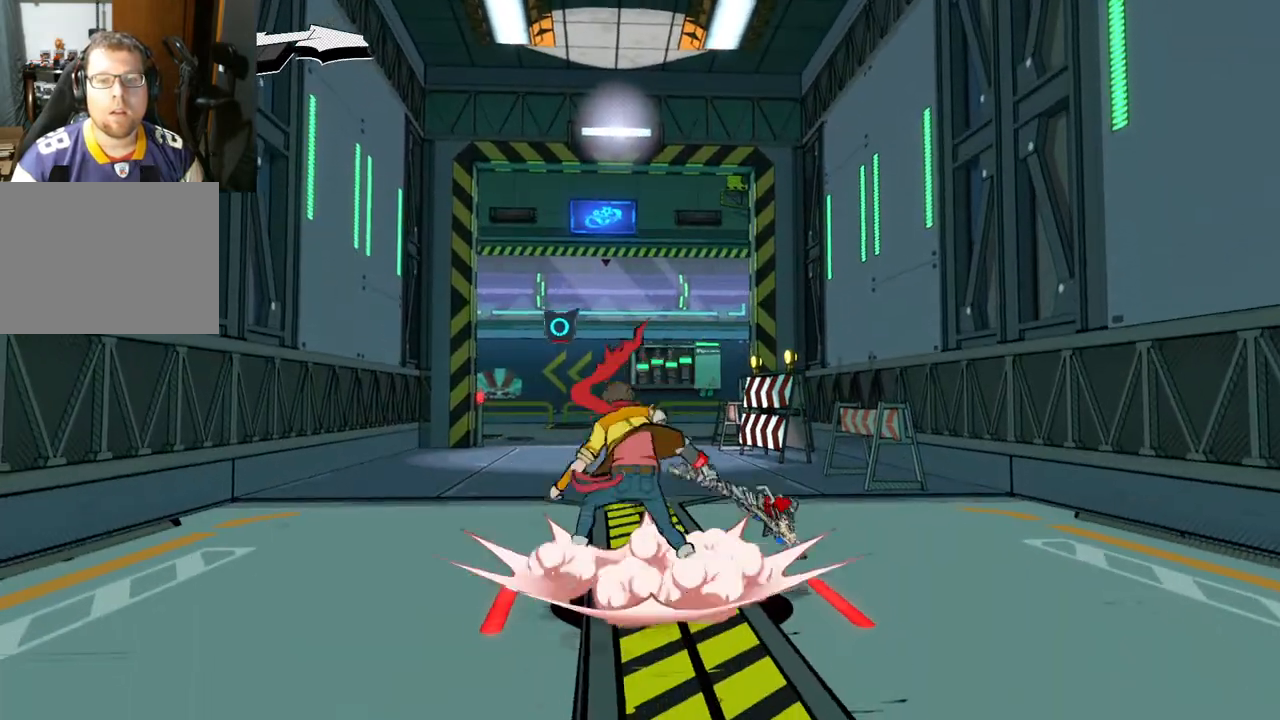
{"buttons": [], "left_stick": "up", "right_stick": "right", "events": [[283, "right_stick", "right"]]}
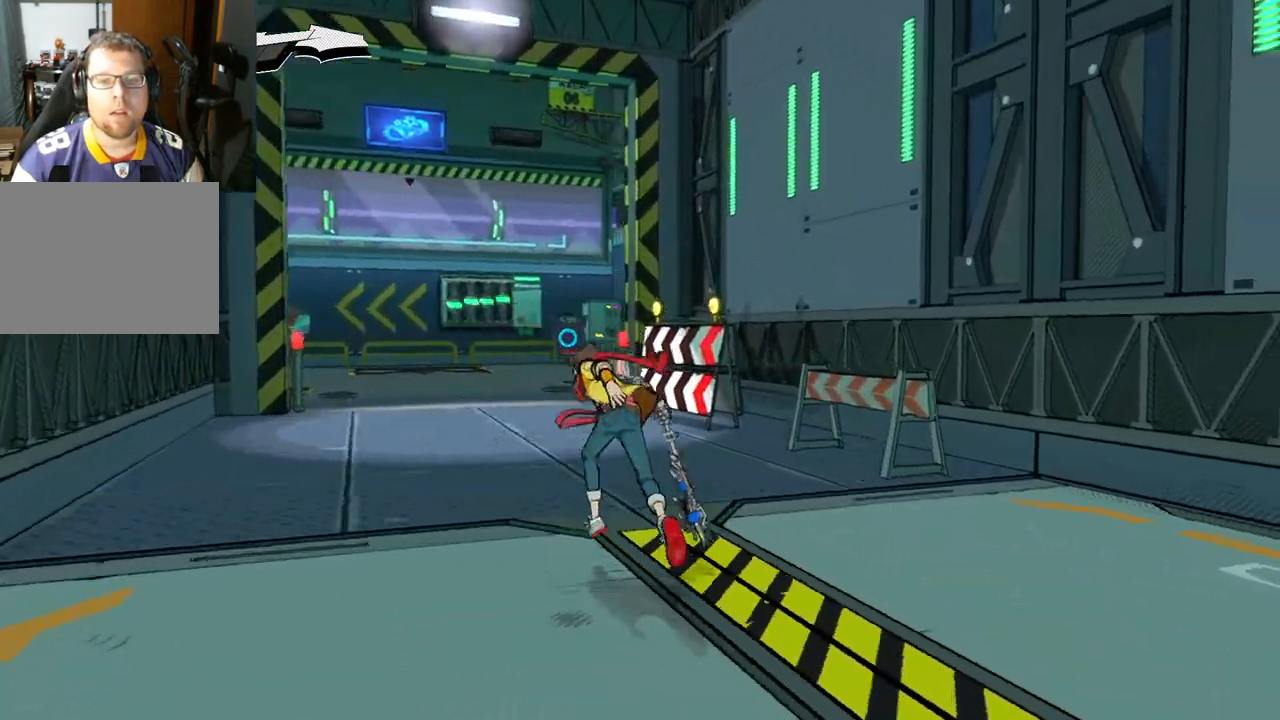
{"buttons": [], "left_stick": "up-left", "right_stick": "center", "events": [[117, "left_stick", "up-left"], [200, "right_stick", "center"]]}
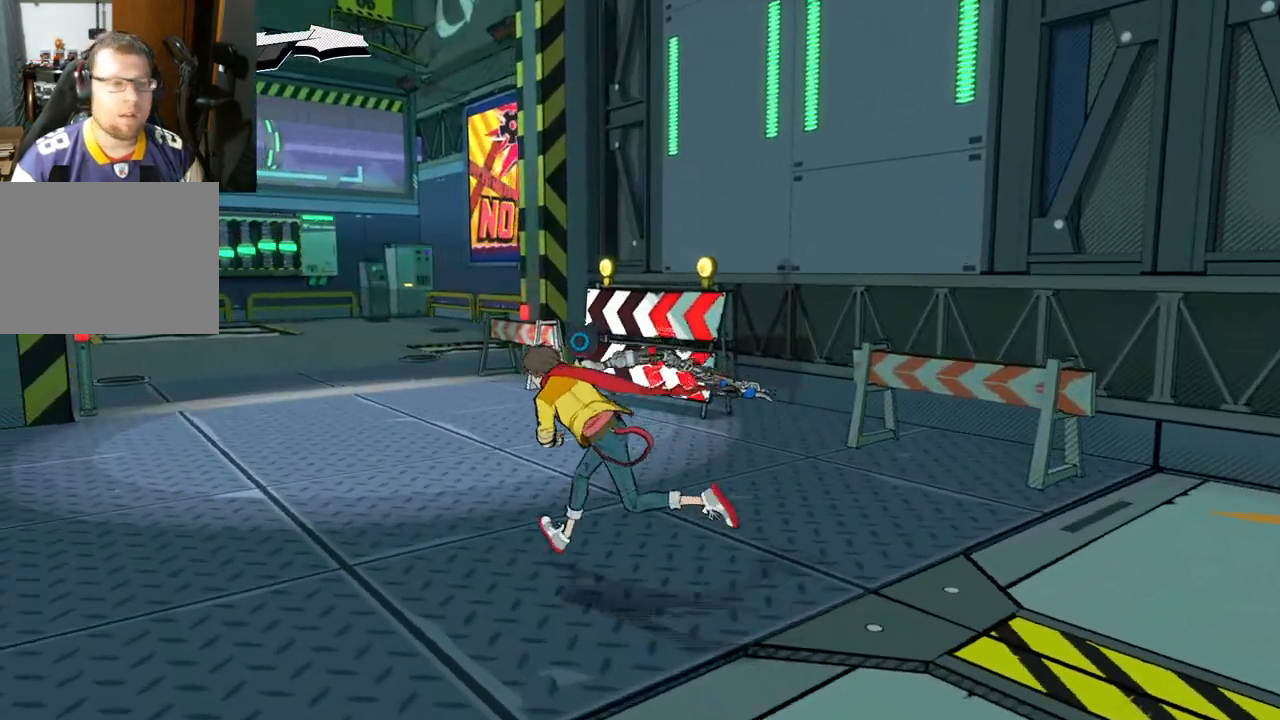
{"buttons": [], "left_stick": "up", "right_stick": "left", "events": [[83, "left_stick", "center"], [400, "left_stick", "up"], [400, "right_stick", "left"]]}
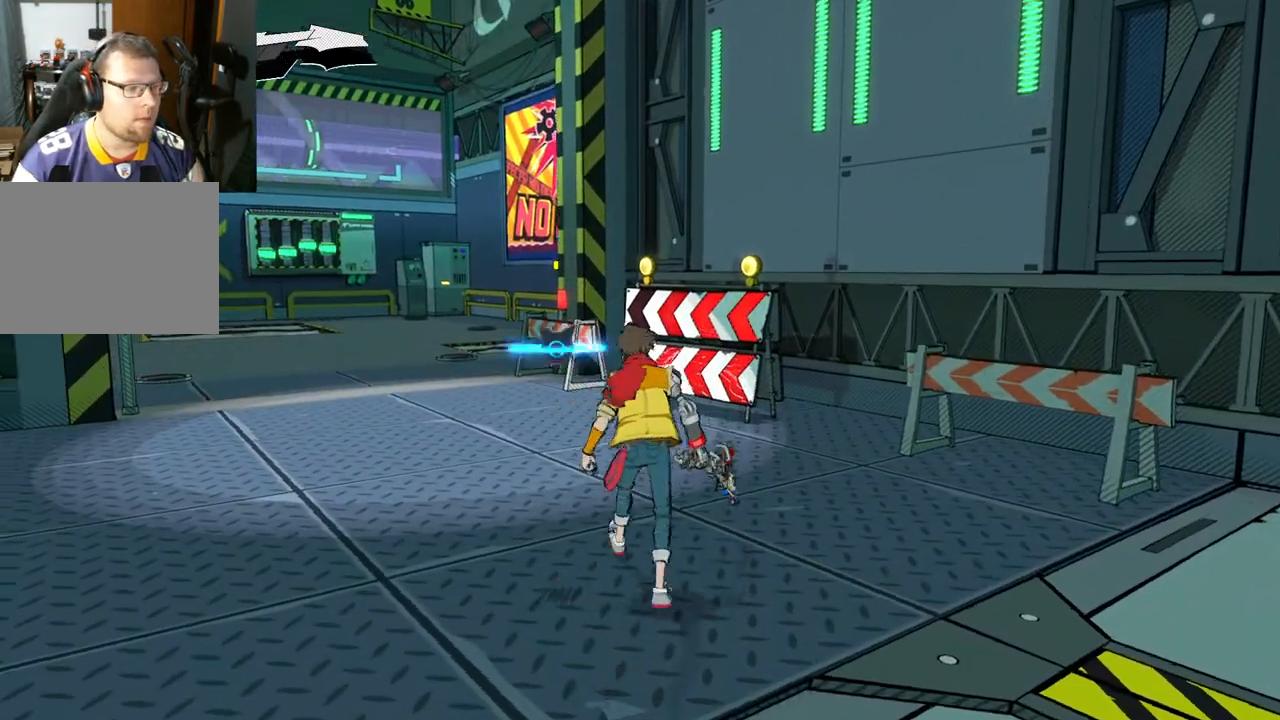
{"buttons": [], "left_stick": "center", "right_stick": "center", "events": [[250, "right_stick", "center"], [433, "left_stick", "center"]]}
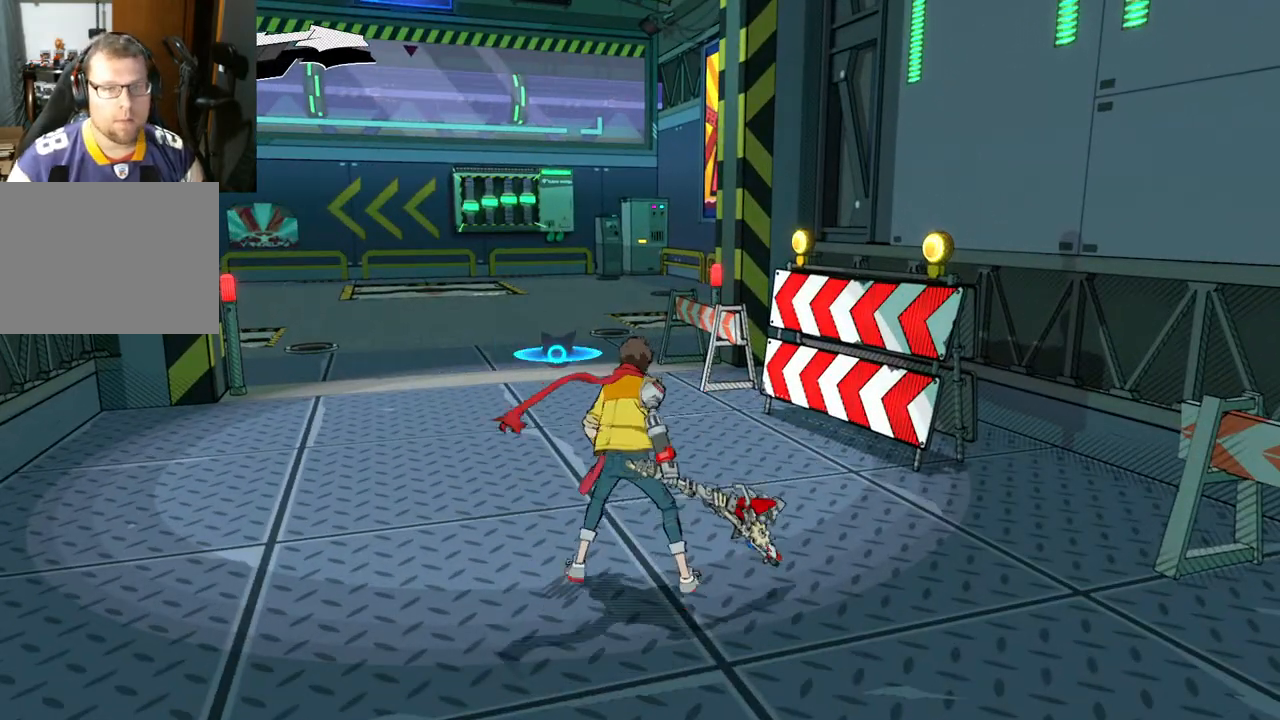
{"buttons": [], "left_stick": "center", "right_stick": "center", "events": []}
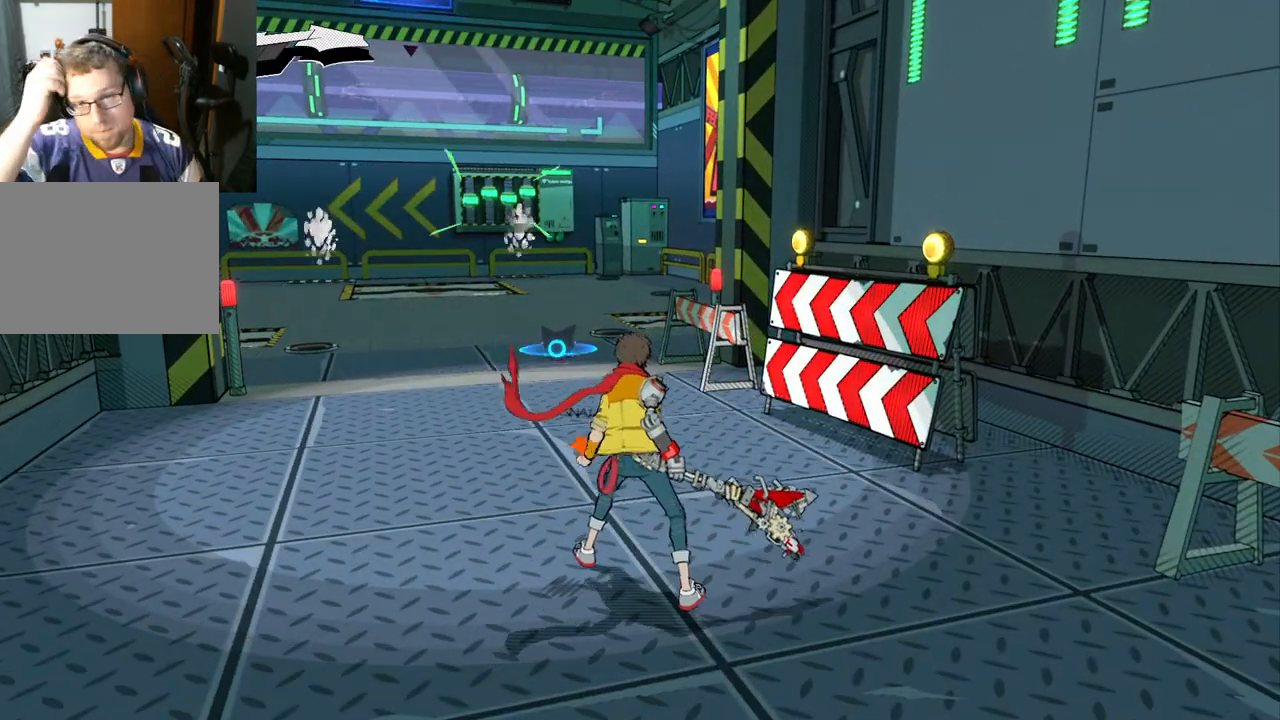
{"buttons": [], "left_stick": "center", "right_stick": "center", "events": []}
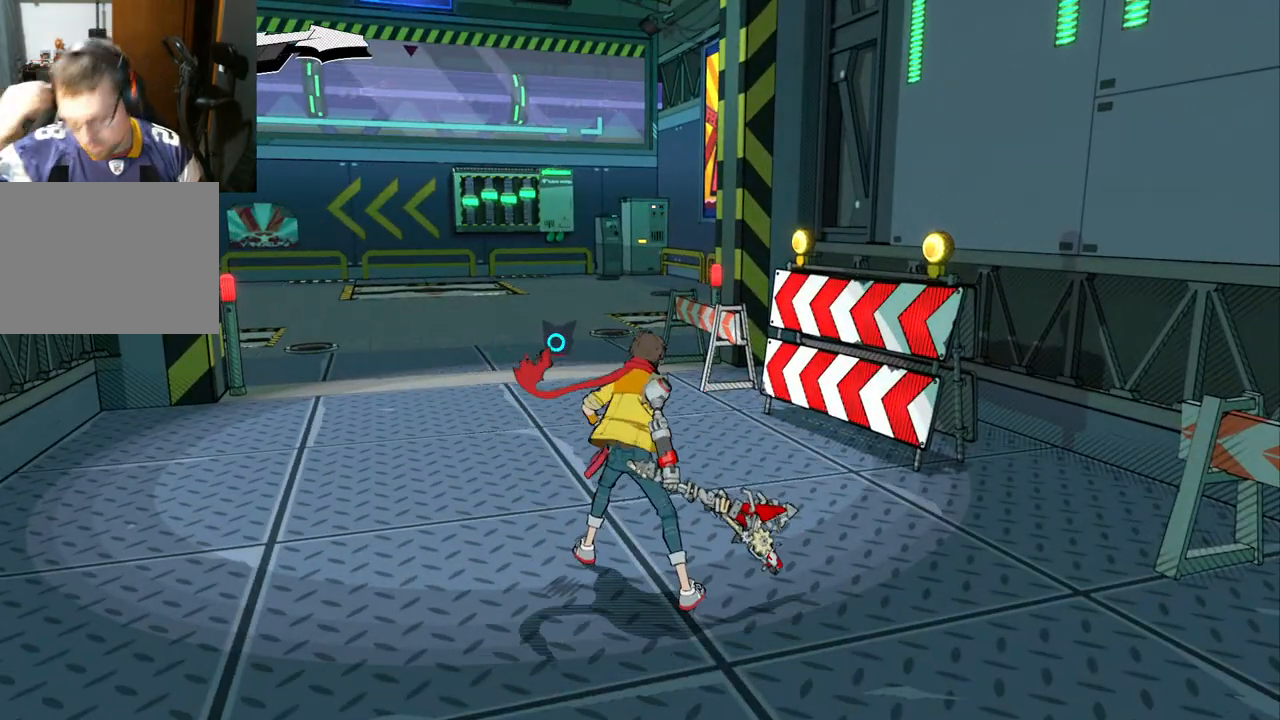
{"buttons": [], "left_stick": "center", "right_stick": "center", "events": []}
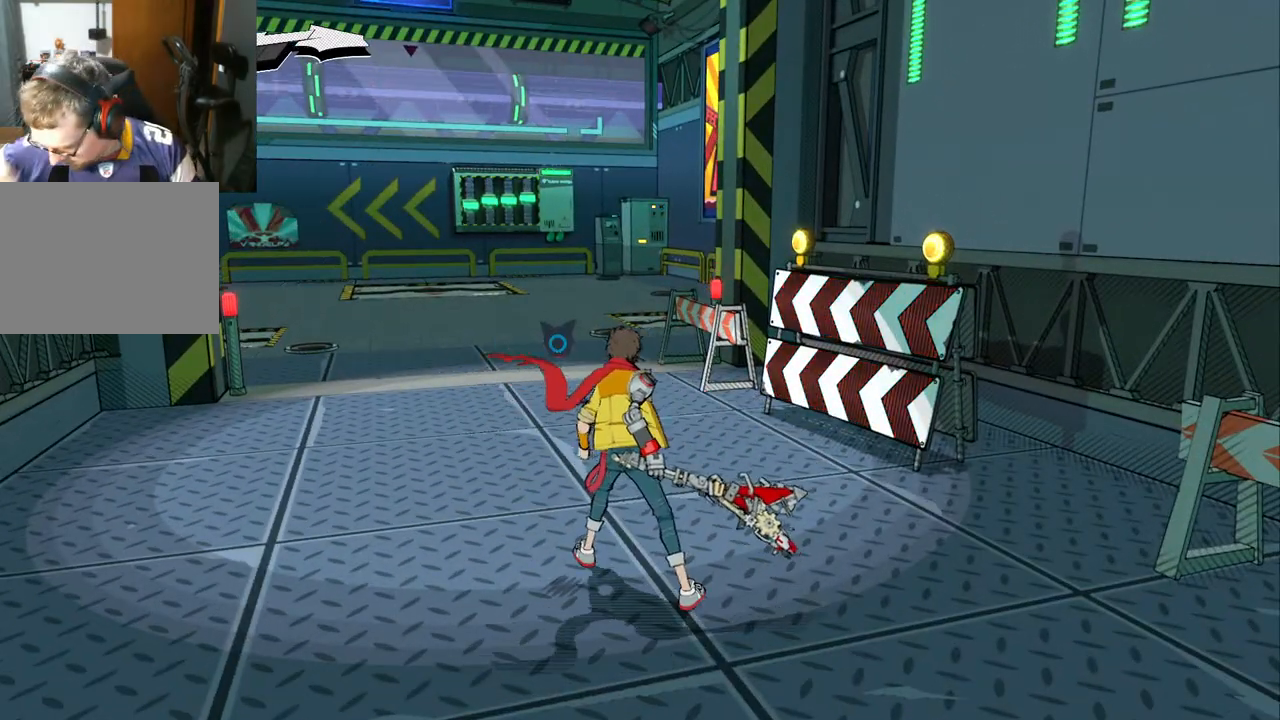
{"buttons": [], "left_stick": "up", "right_stick": "center", "events": [[333, "left_stick", "up"]]}
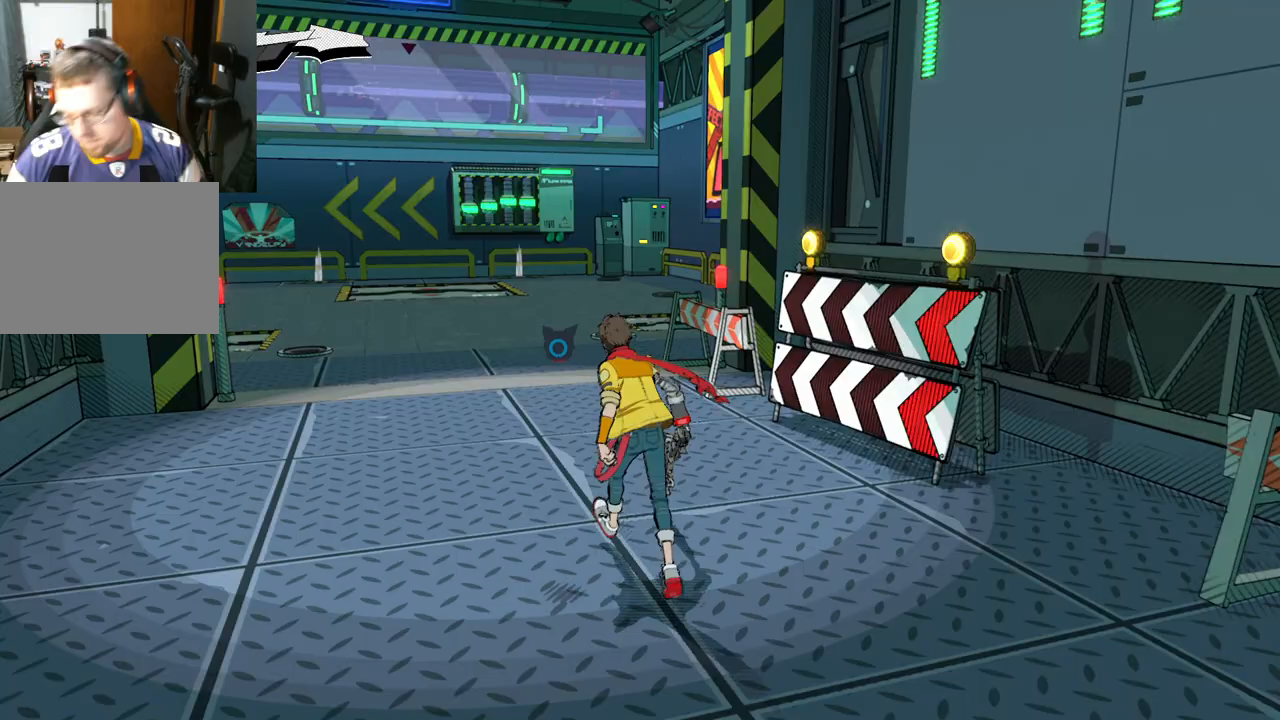
{"buttons": [], "left_stick": "up", "right_stick": "left", "events": [[450, "right_stick", "left"]]}
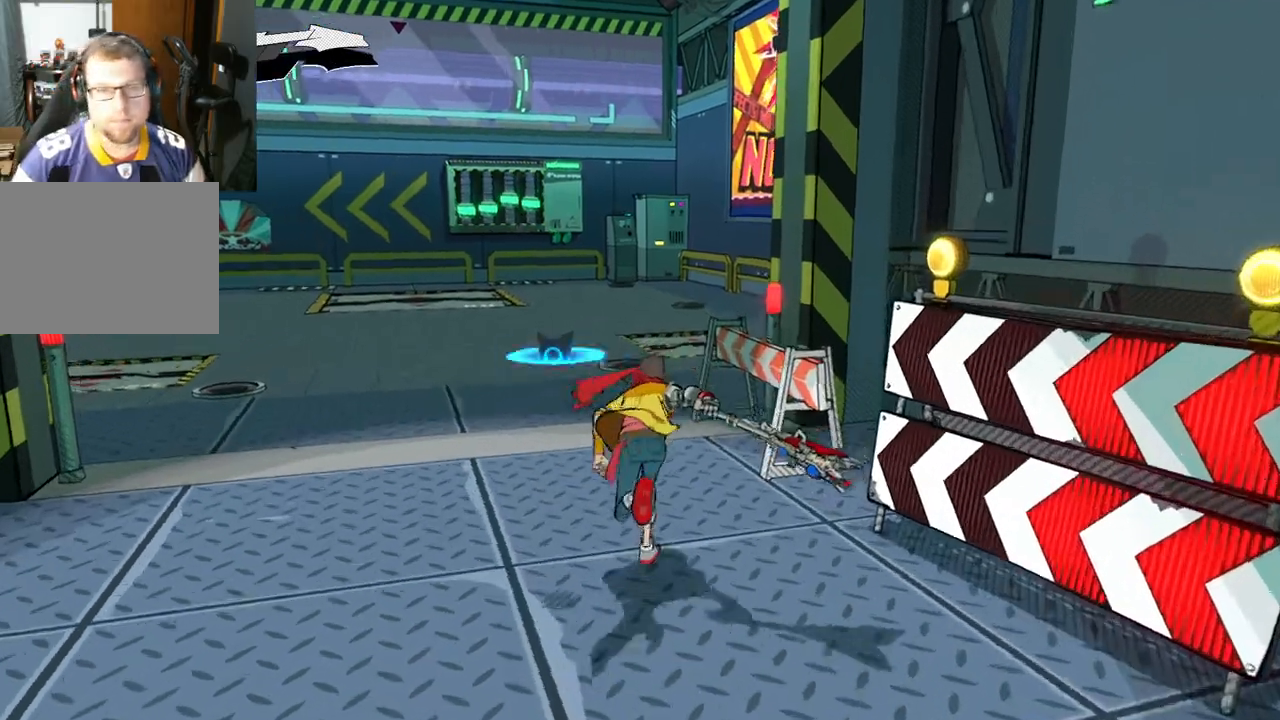
{"buttons": [], "left_stick": "up", "right_stick": "left", "events": [[300, "right_stick", "center"], [500, "right_stick", "left"]]}
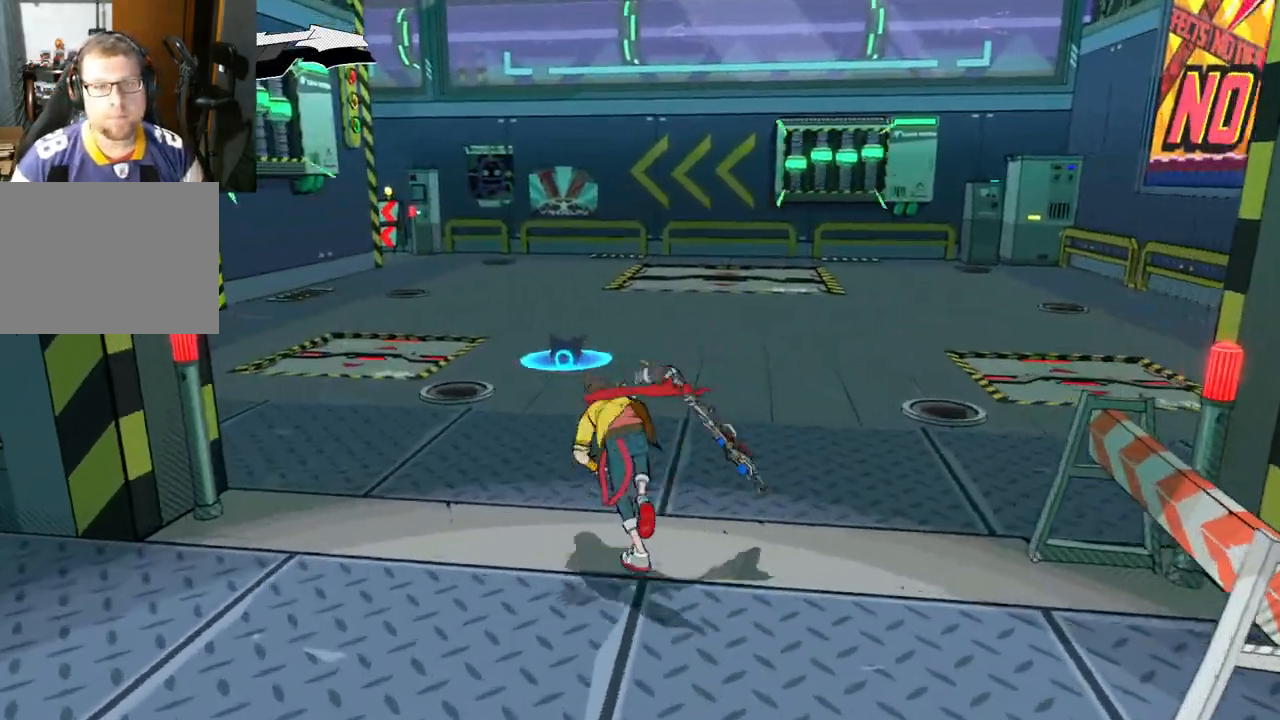
{"buttons": [], "left_stick": "up", "right_stick": "center", "events": [[200, "right_stick", "up-left"], [350, "right_stick", "center"]]}
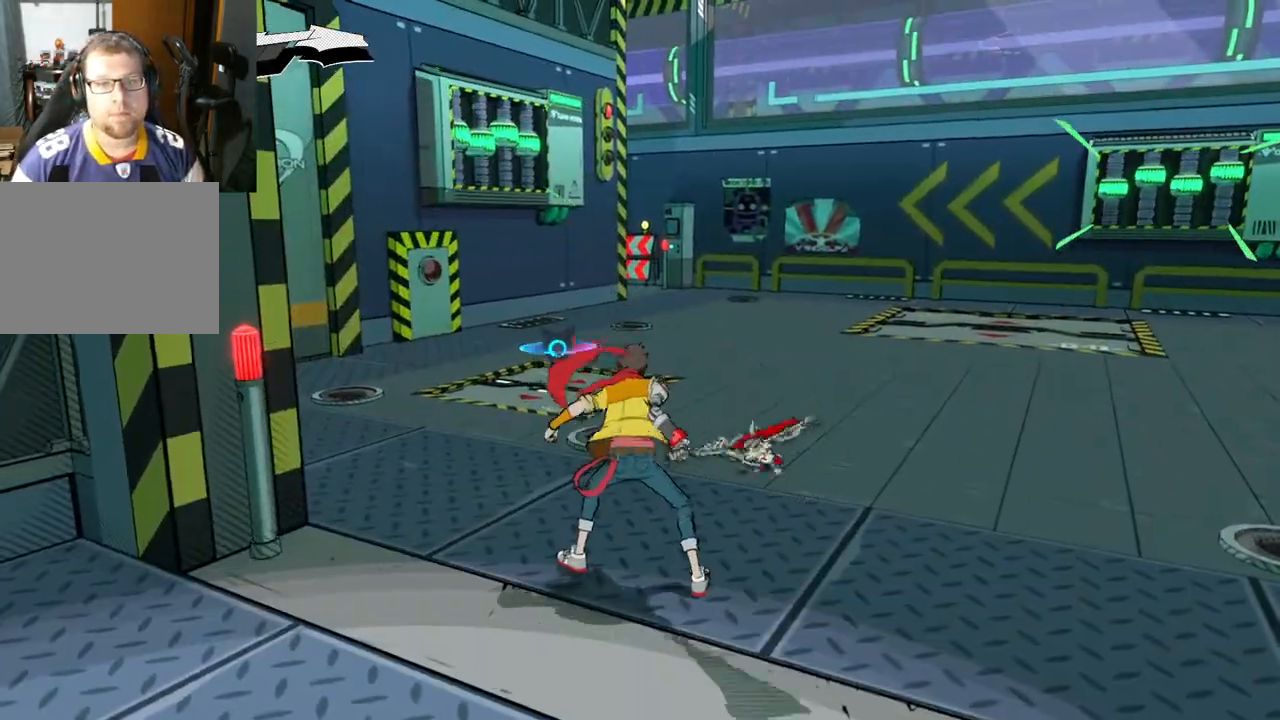
{"buttons": [], "left_stick": "center", "right_stick": "center", "events": [[283, "left_stick", "up-left"], [417, "left_stick", "center"]]}
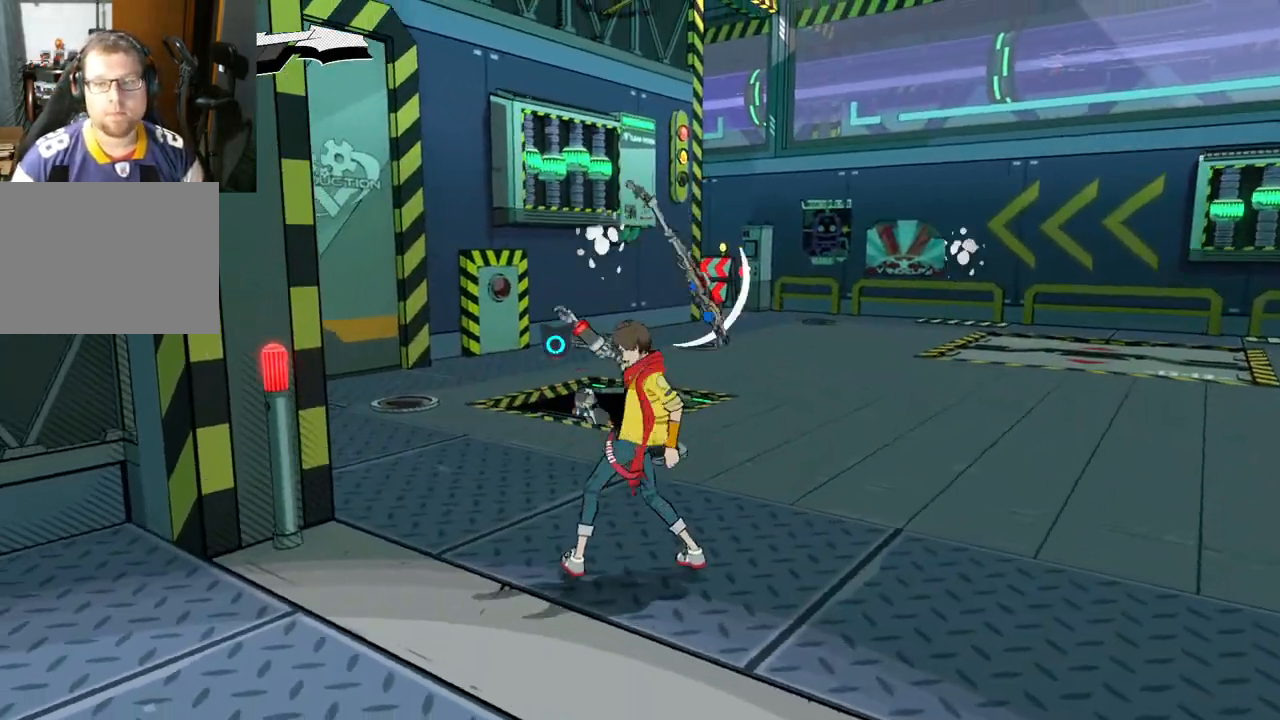
{"buttons": [], "left_stick": "center", "right_stick": "center", "events": []}
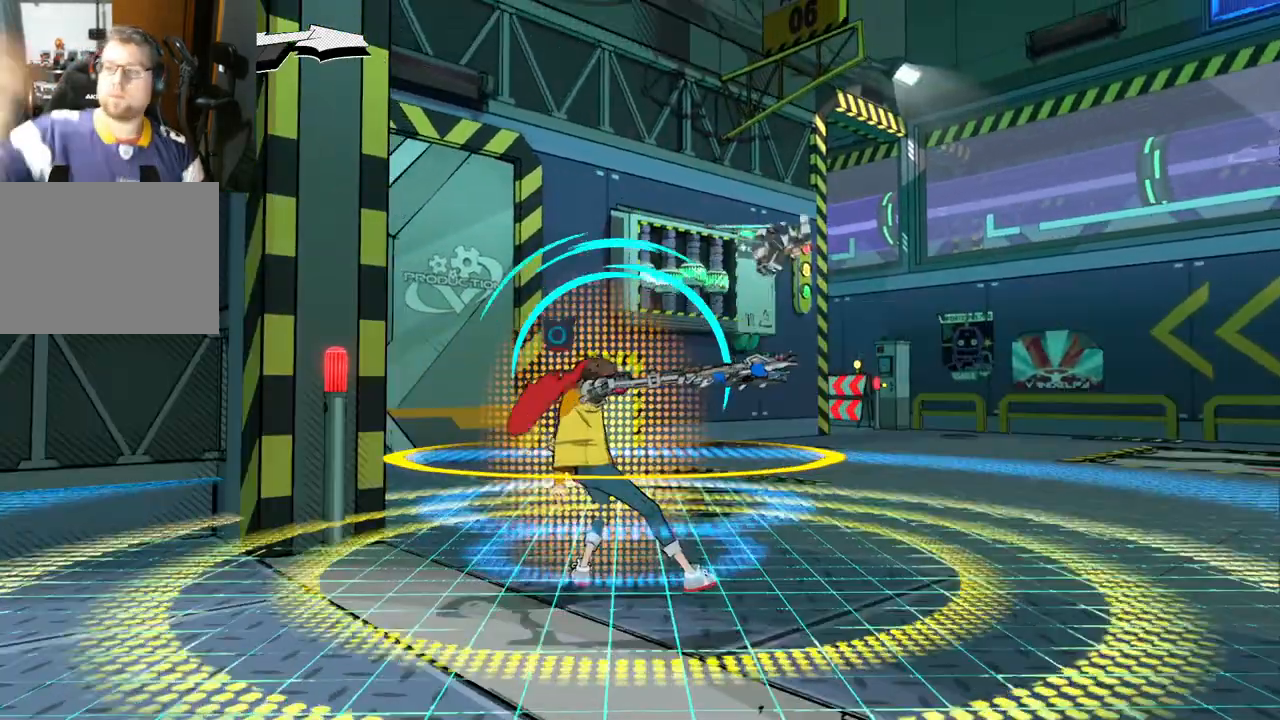
{"buttons": [], "left_stick": "center", "right_stick": "center", "events": []}
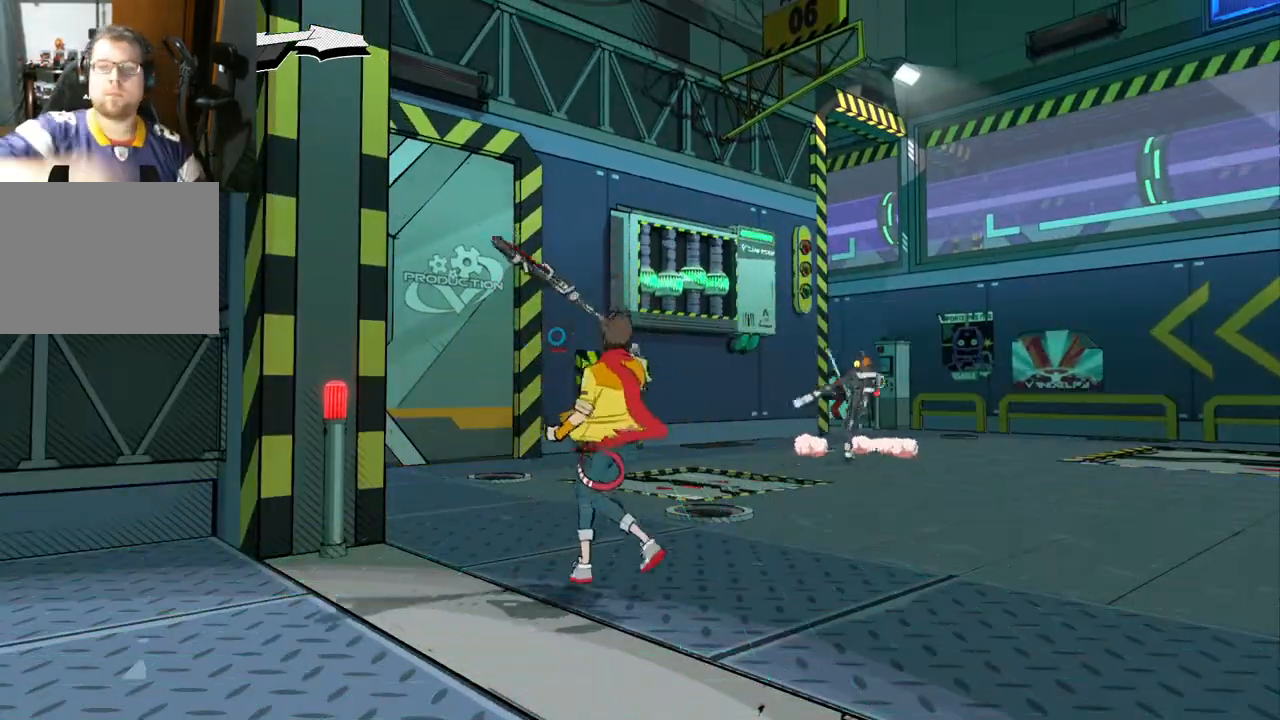
{"buttons": [], "left_stick": "center", "right_stick": "center", "events": []}
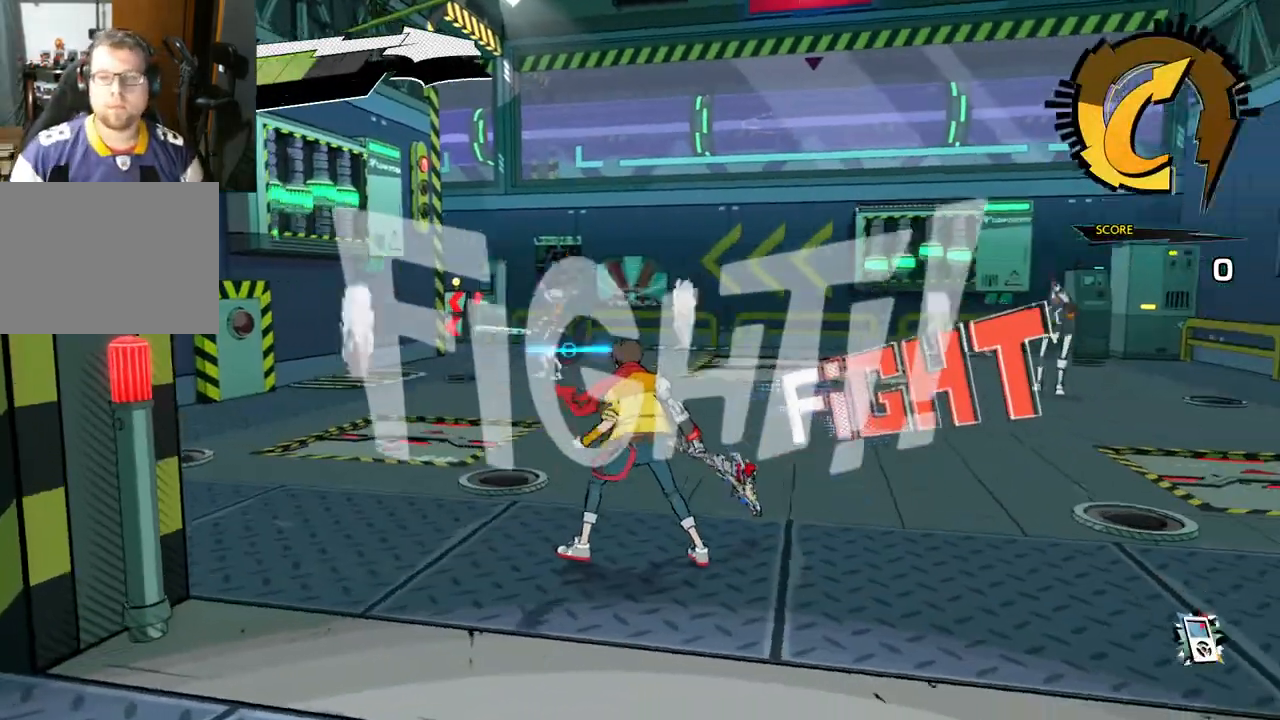
{"buttons": [], "left_stick": "right", "right_stick": "center", "events": [[367, "left_stick", "right"]]}